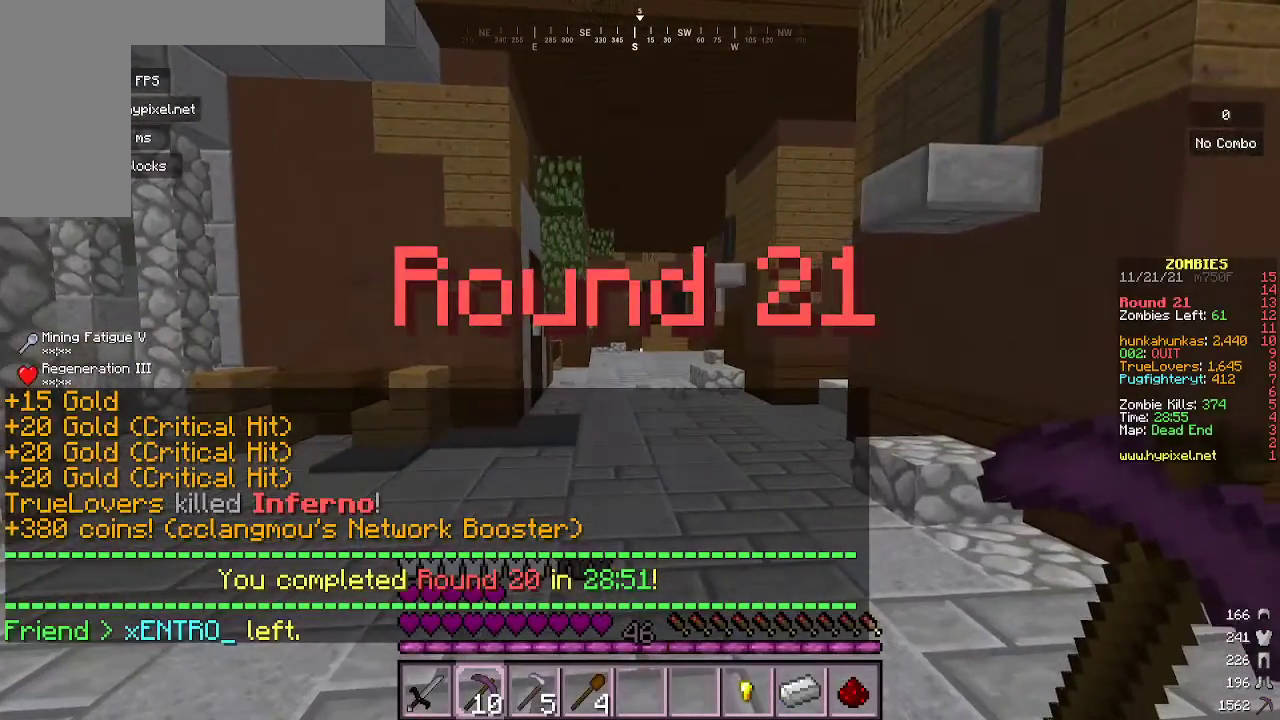
Gameplay with keyboard and mouse; each line is a JSON object with the keys and mouse buttons held at the frame after it. "events" lists presses ("down") and releases ("up") of "a", "d", "s", "w", "mouse_left" and "mouse_right" between this image and that frame as [ms after this image, input, new state], when the widget could be followed in between. "mouse_left", "mouse_right" = the "left", "right" buttons of the "mouse" list. No other keys are recorded. Fast repeated clicks can show as one long hold. Mouse movement is not recorded.
{"keys": [], "mouse": [], "events": []}
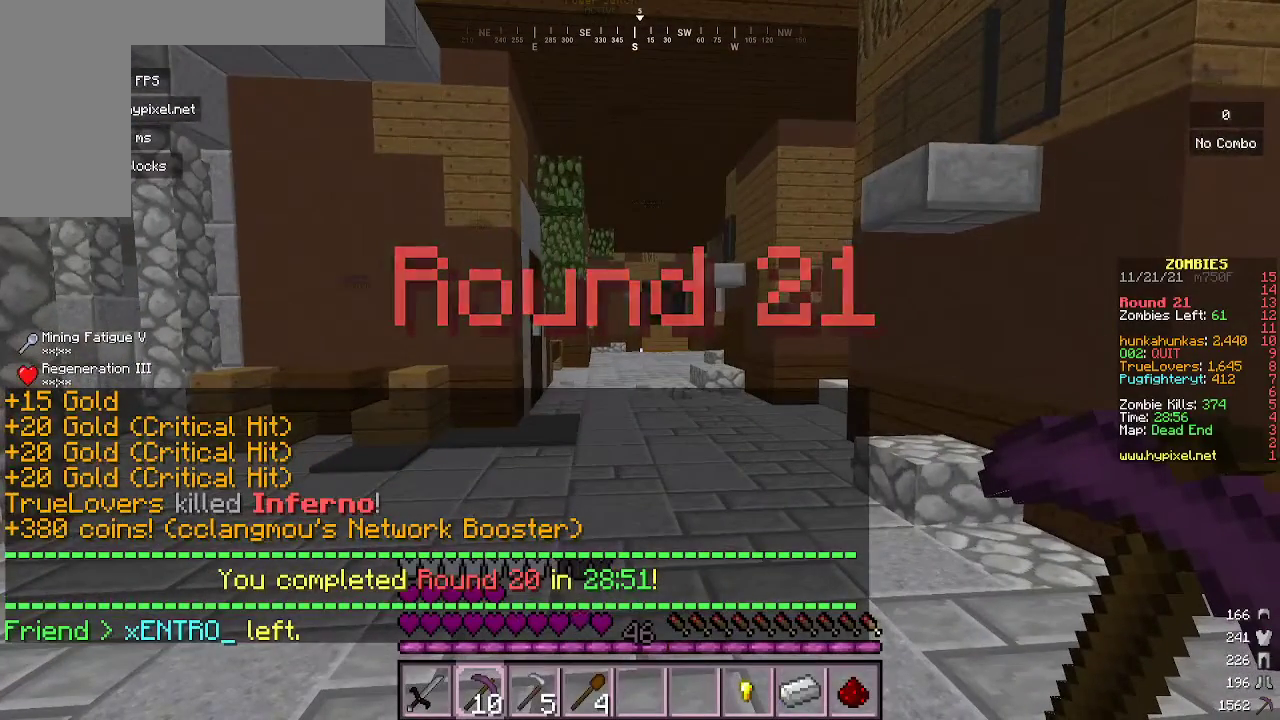
{"keys": [], "mouse": [], "events": []}
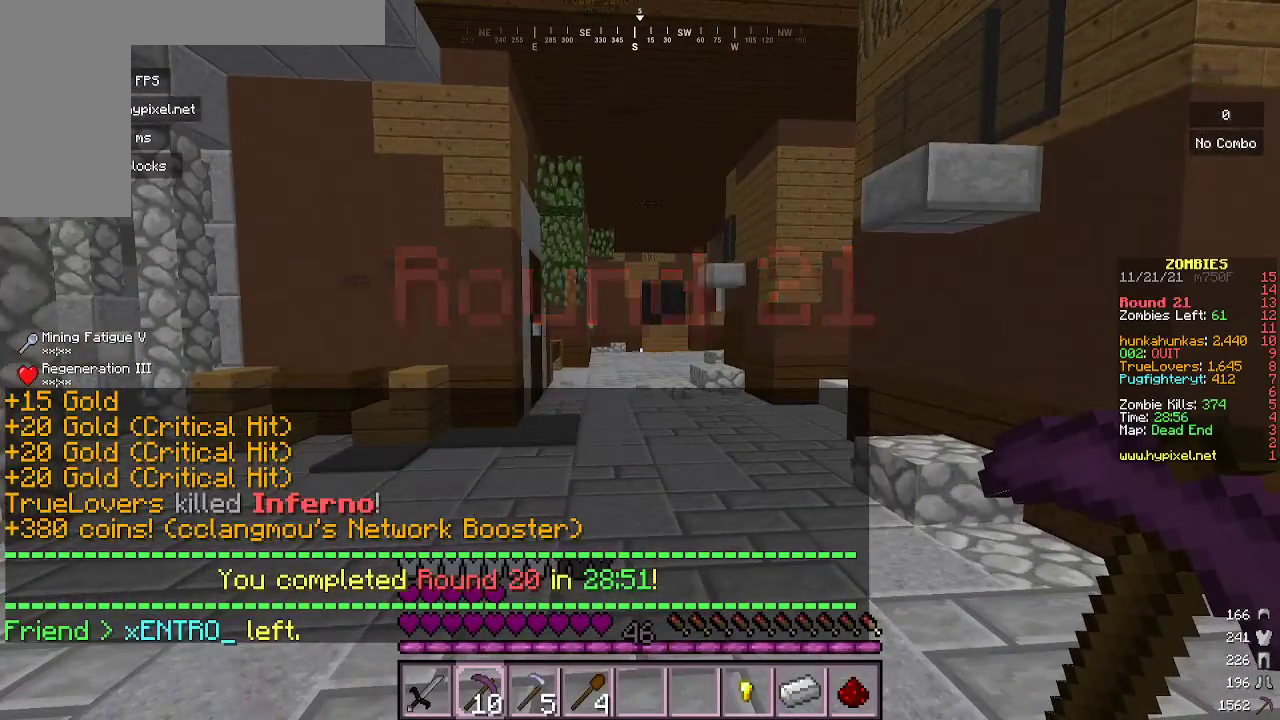
{"keys": [], "mouse": [], "events": []}
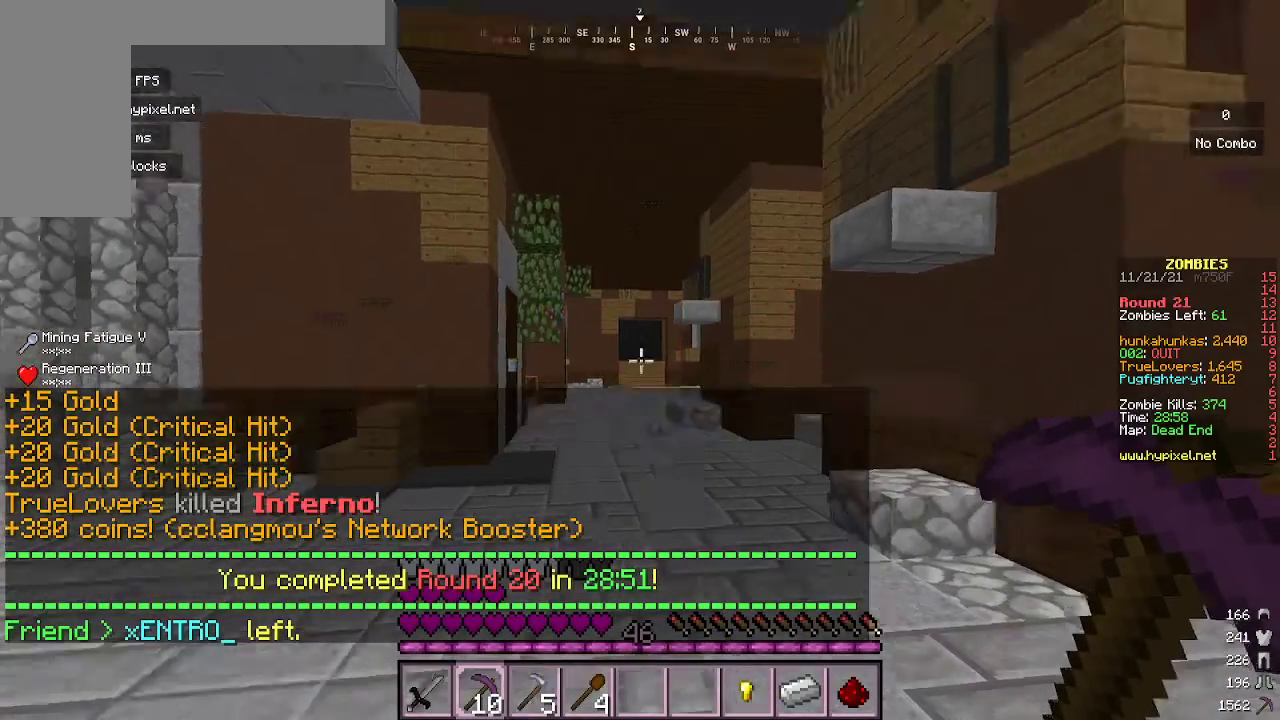
{"keys": [], "mouse": [], "events": []}
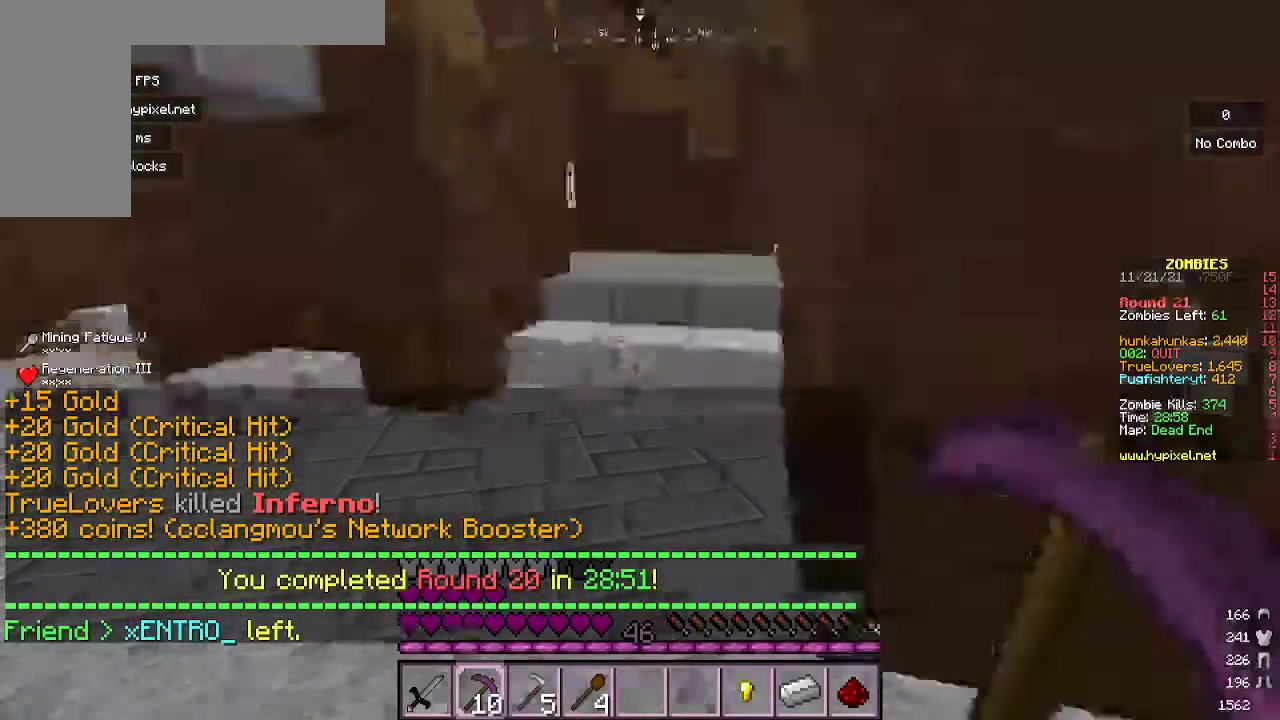
{"keys": ["w"], "mouse": [], "events": [[300, "w", "down"]]}
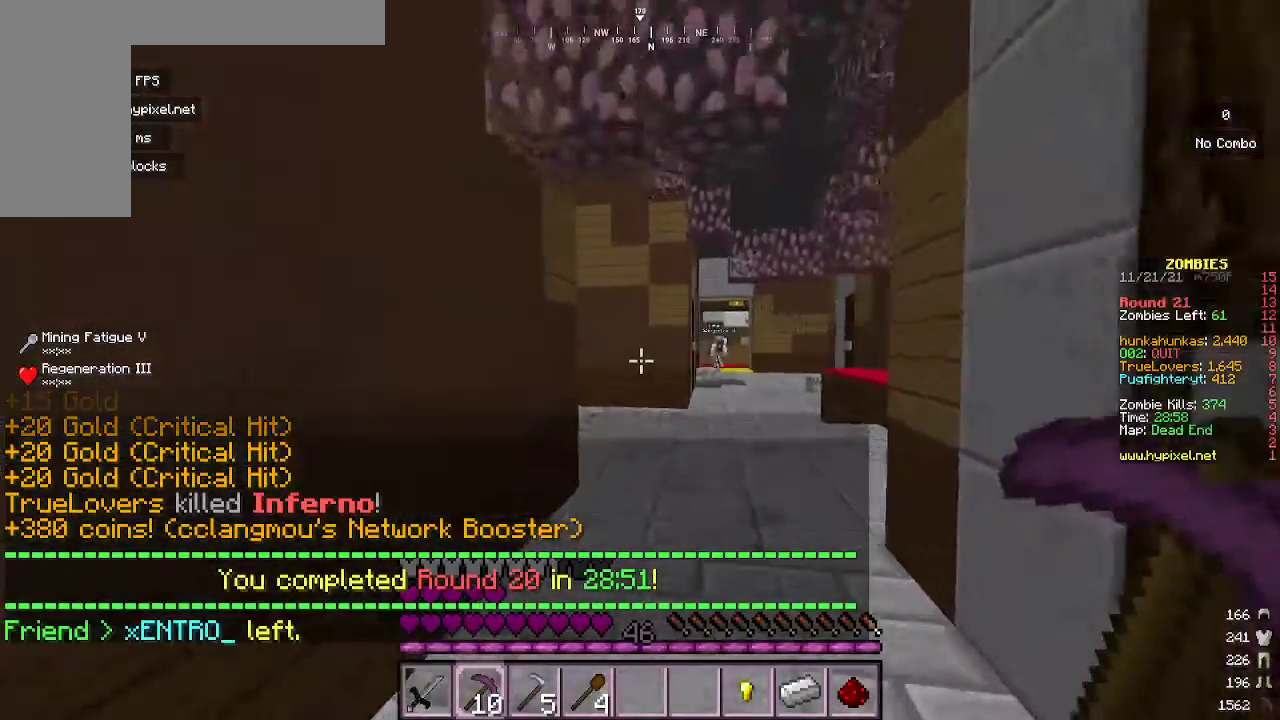
{"keys": ["d", "w"], "mouse": ["left"], "events": [[400, "mouse_left", "down"], [433, "d", "down"]]}
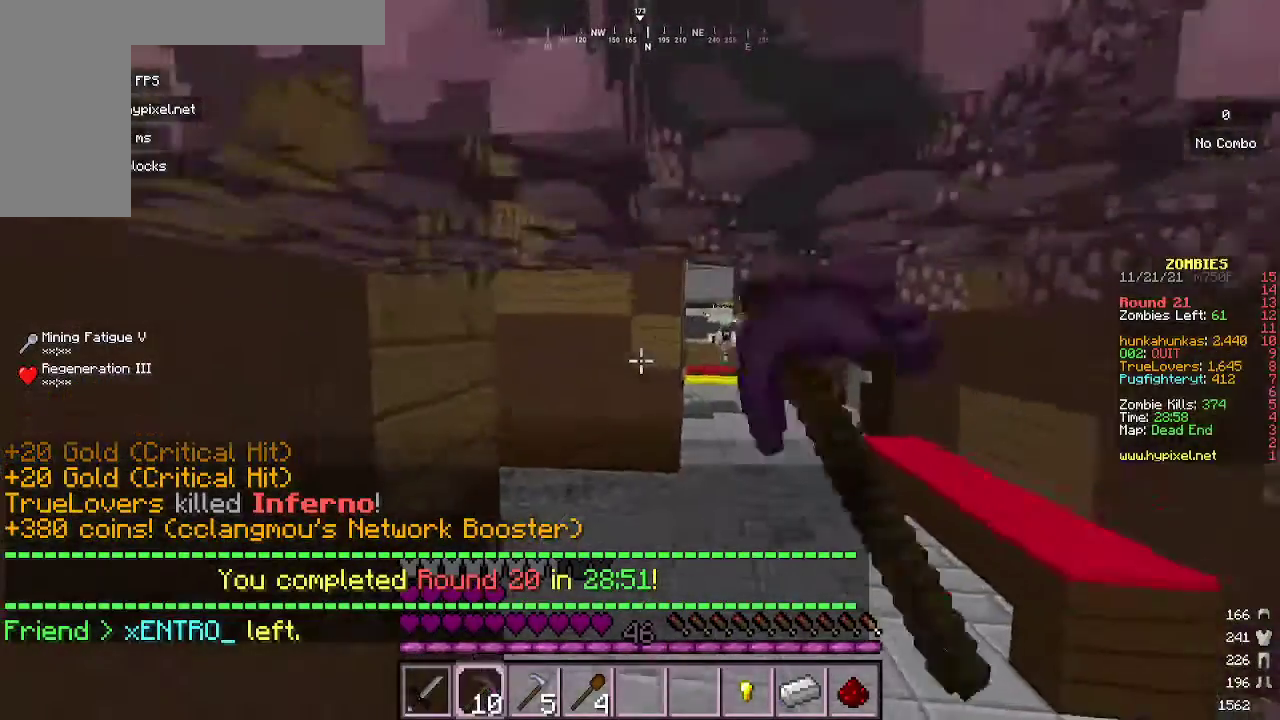
{"keys": ["d", "w"], "mouse": ["left"]}
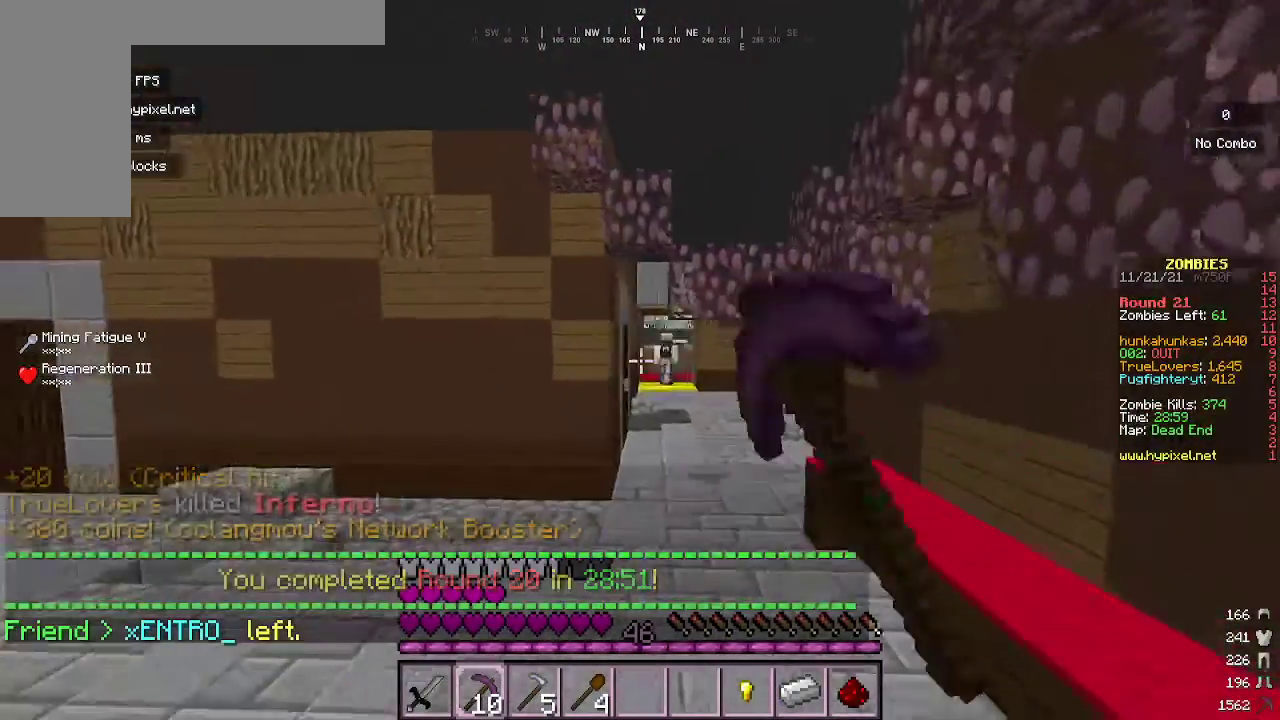
{"keys": ["w"], "mouse": ["left"], "events": [[33, "d", "up"], [133, "mouse_left", "up"], [467, "mouse_left", "down"]]}
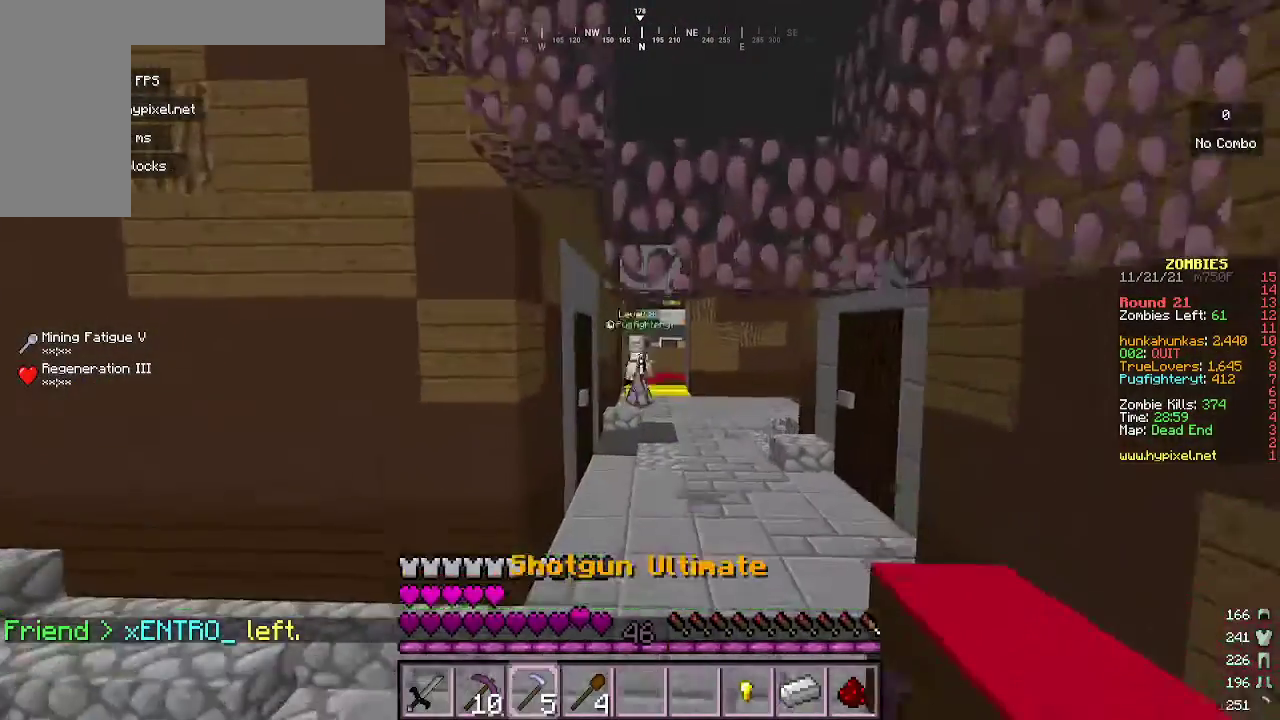
{"keys": ["d", "w"], "mouse": [], "events": [[67, "d", "down"], [267, "mouse_left", "up"]]}
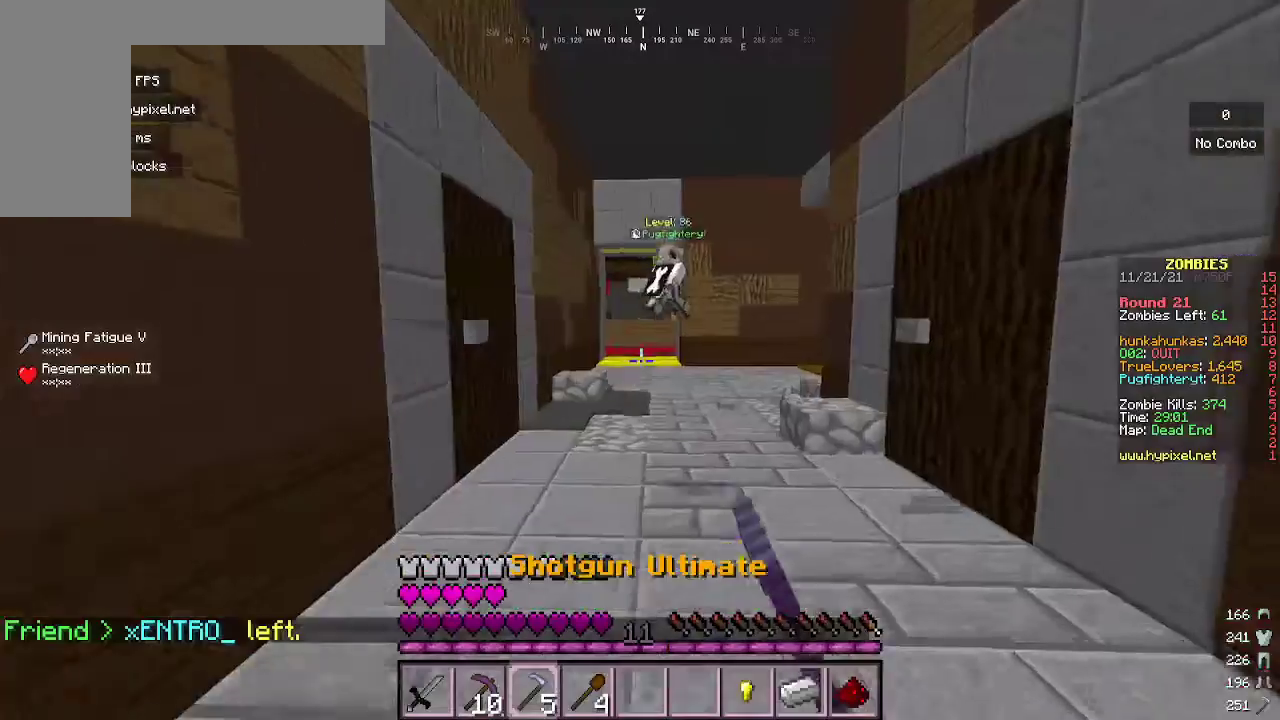
{"keys": ["d", "w"], "mouse": ["left"], "events": [[367, "mouse_left", "down"]]}
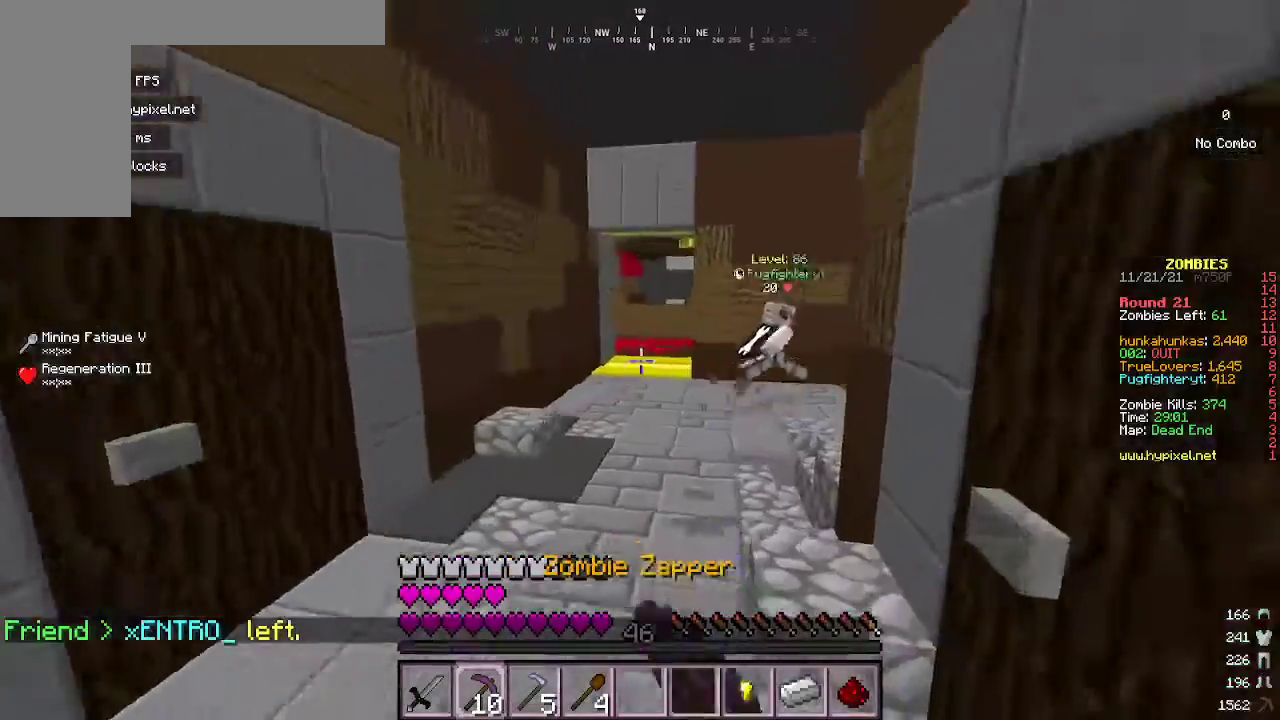
{"keys": ["w"], "mouse": ["left"], "events": [[167, "d", "up"], [367, "mouse_left", "up"], [433, "mouse_left", "down"]]}
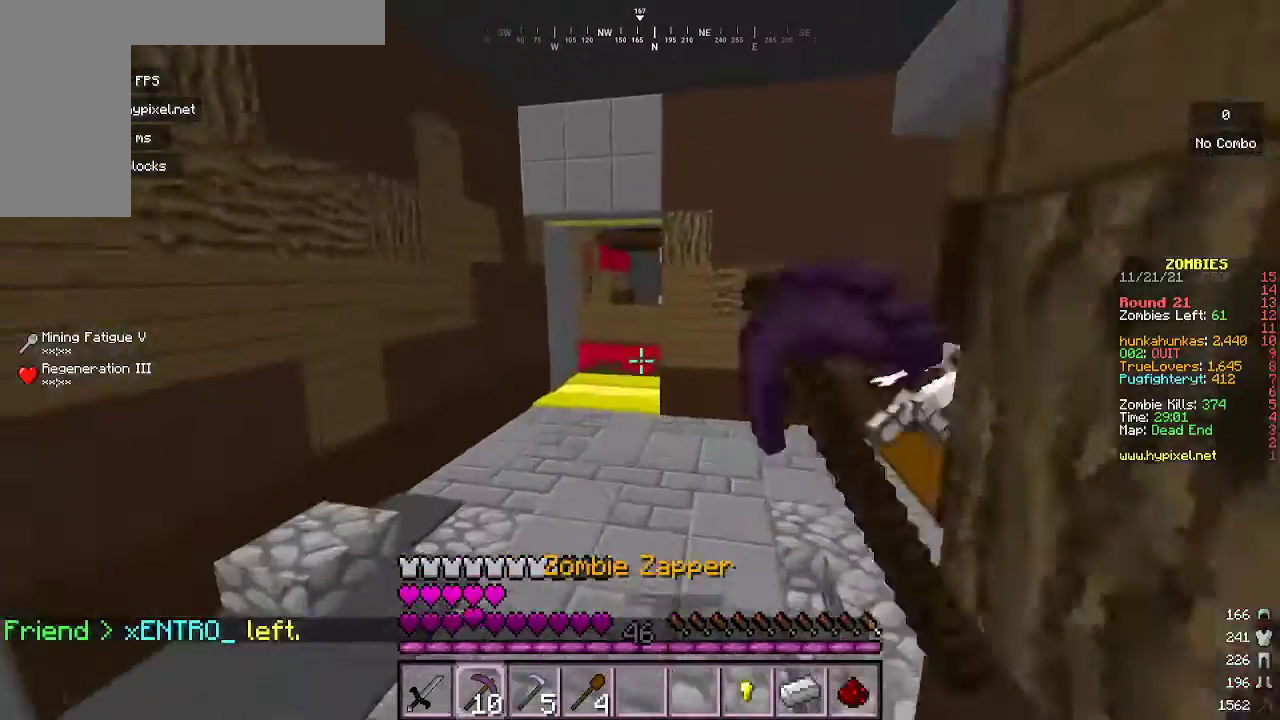
{"keys": ["w"], "mouse": [], "events": [[100, "mouse_left", "up"], [300, "a", "down"], [433, "a", "up"]]}
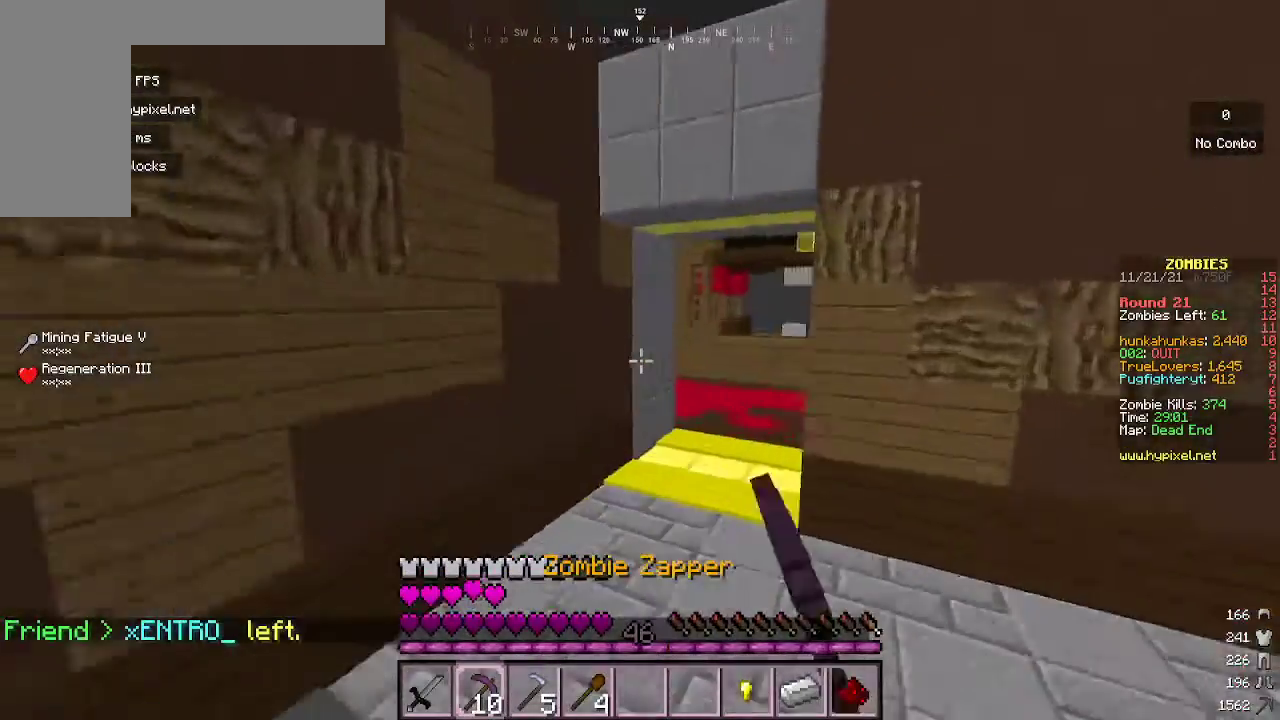
{"keys": ["w"], "mouse": [], "events": []}
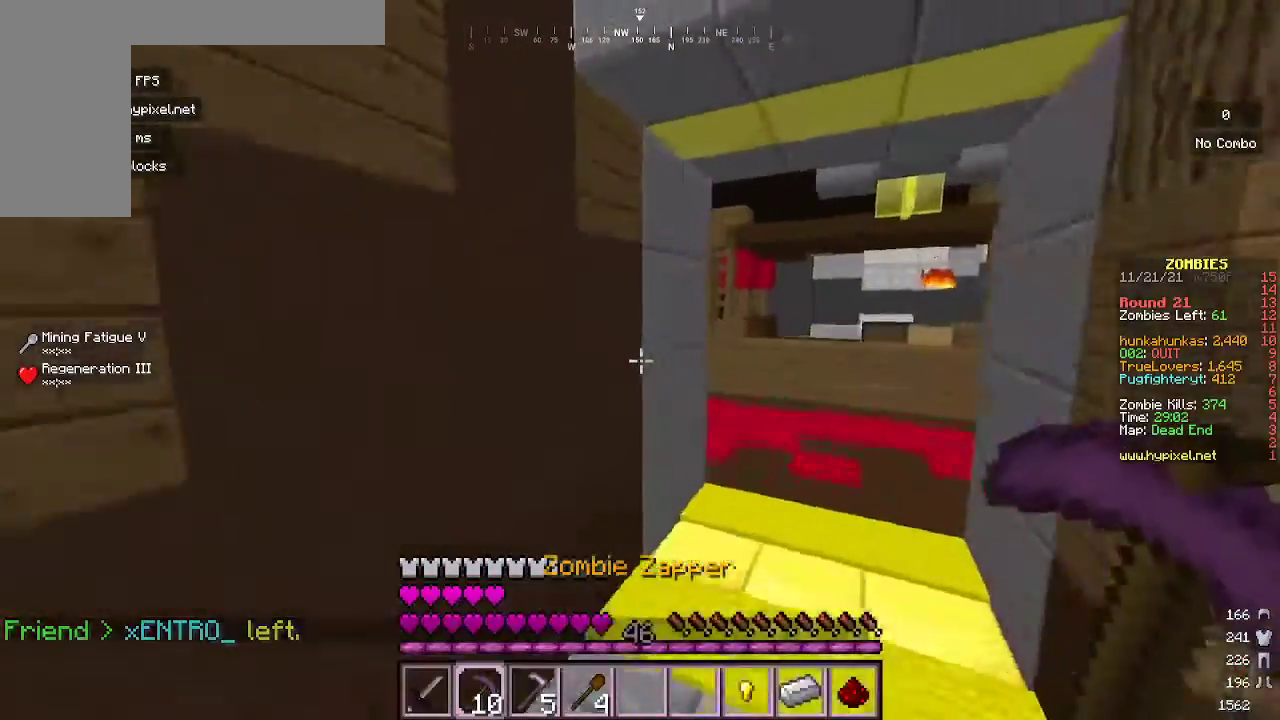
{"keys": ["d", "w"], "mouse": [], "events": [[200, "d", "down"]]}
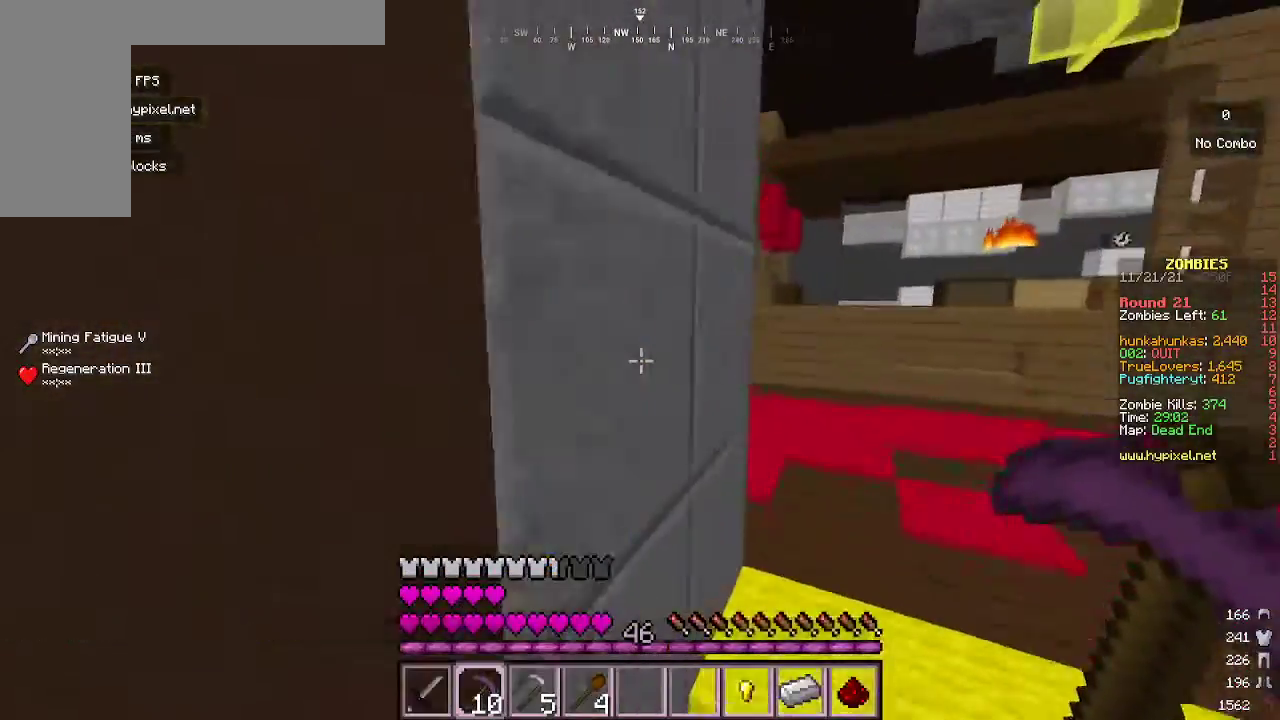
{"keys": ["d", "w"], "mouse": [], "events": []}
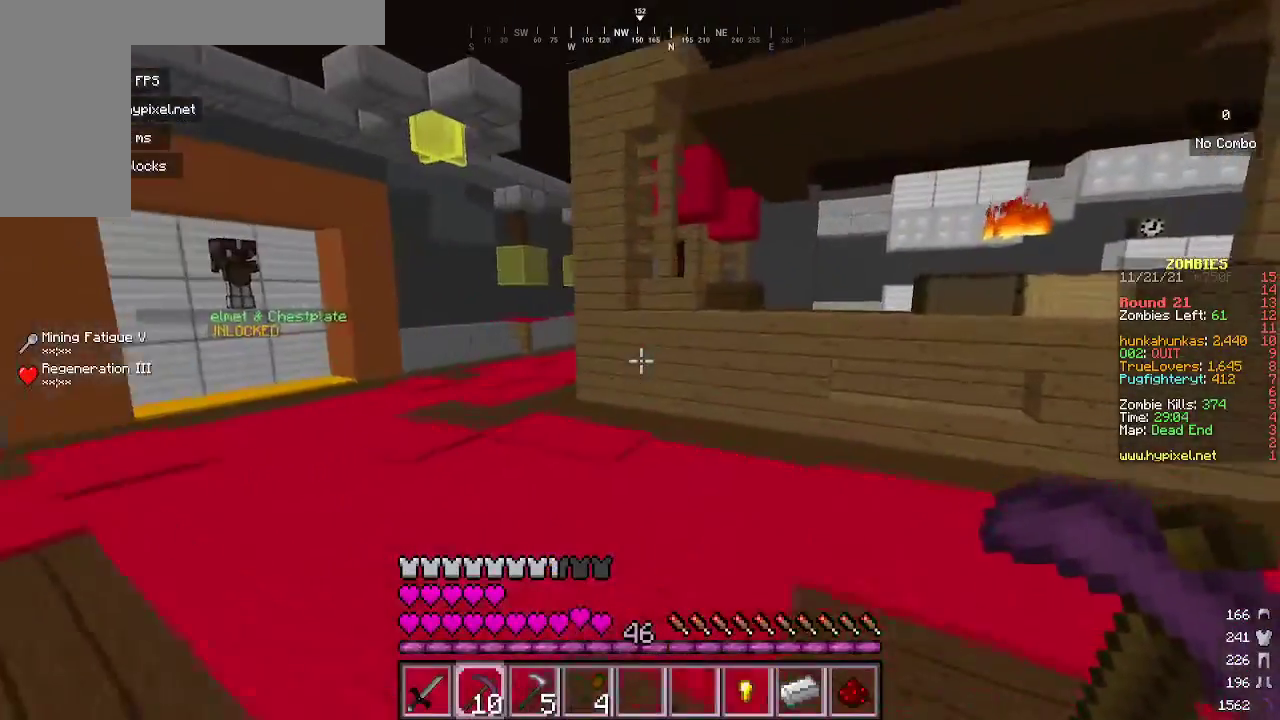
{"keys": ["w"], "mouse": [], "events": [[33, "d", "up"], [67, "a", "down"], [300, "a", "up"]]}
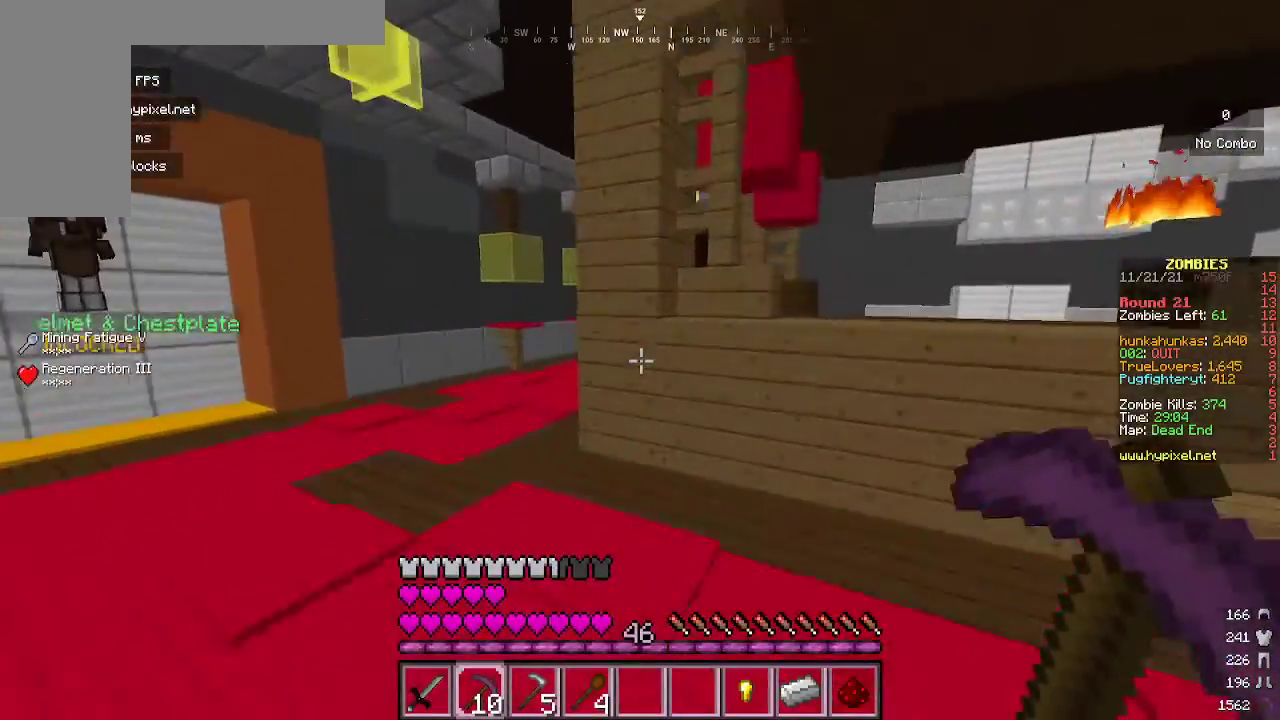
{"keys": ["w"], "mouse": [], "events": [[67, "a", "down"], [367, "a", "up"]]}
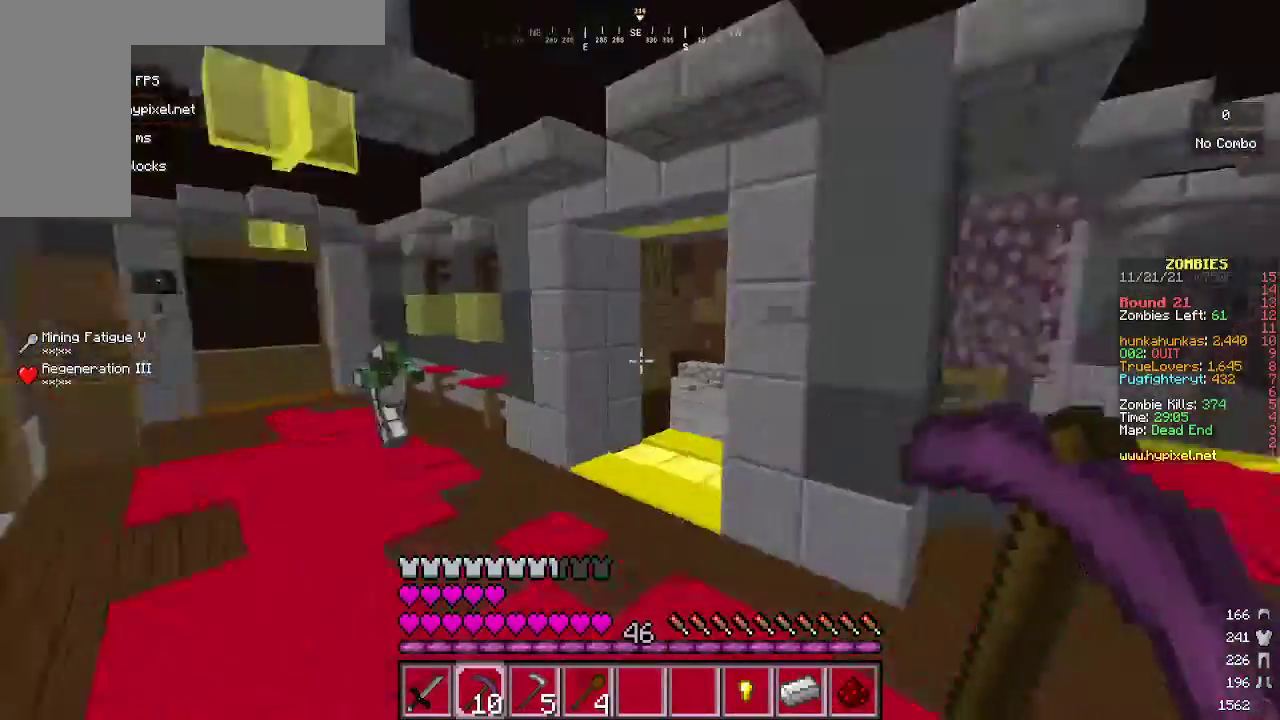
{"keys": ["a", "w"], "mouse": [], "events": [[200, "mouse_left", "down"], [333, "a", "down"], [400, "mouse_left", "up"]]}
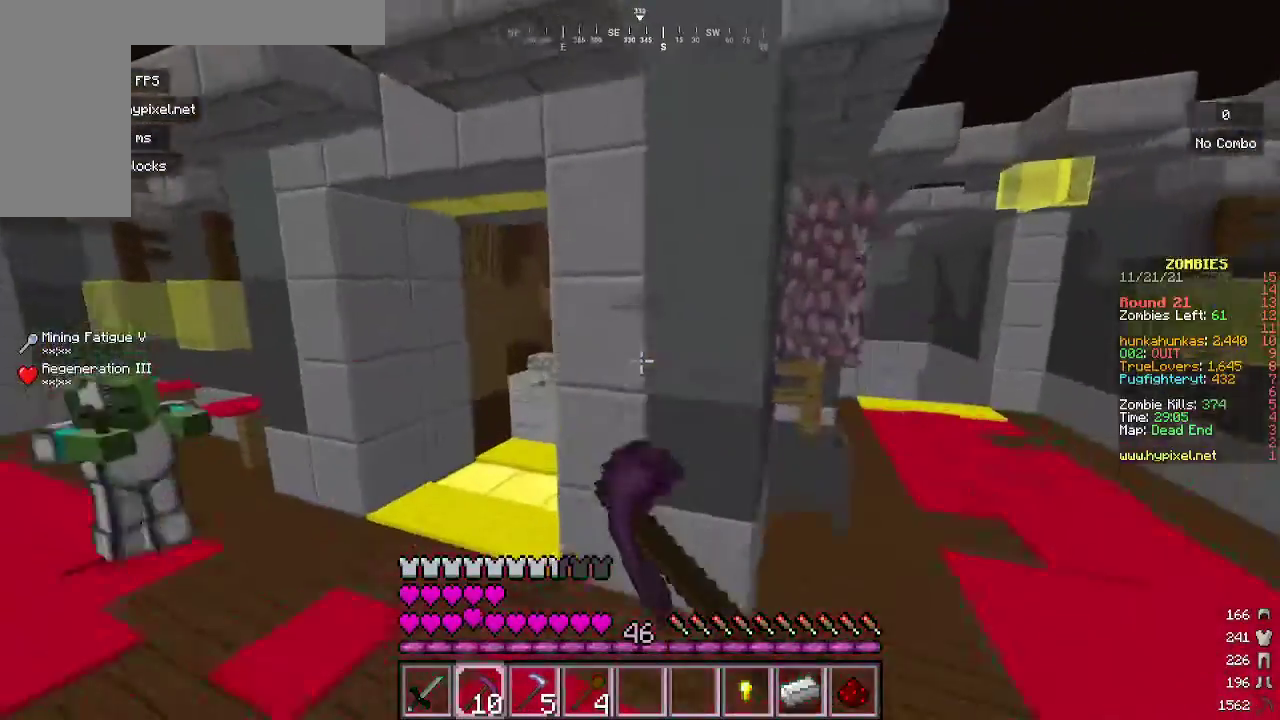
{"keys": ["w"], "mouse": [], "events": [[467, "a", "up"]]}
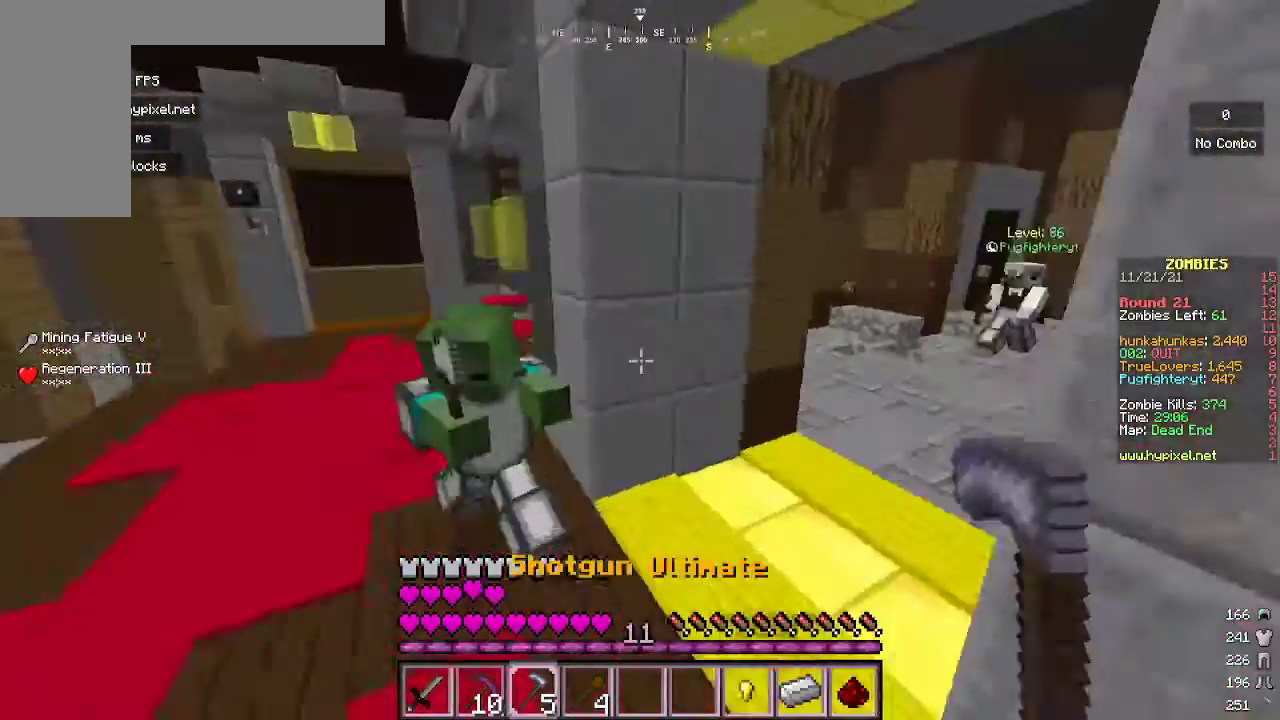
{"keys": ["d"], "mouse": ["right"], "events": [[33, "d", "down"], [33, "w", "up"], [233, "a", "down"], [233, "s", "down"], [300, "mouse_right", "down"], [333, "a", "up"], [400, "s", "up"]]}
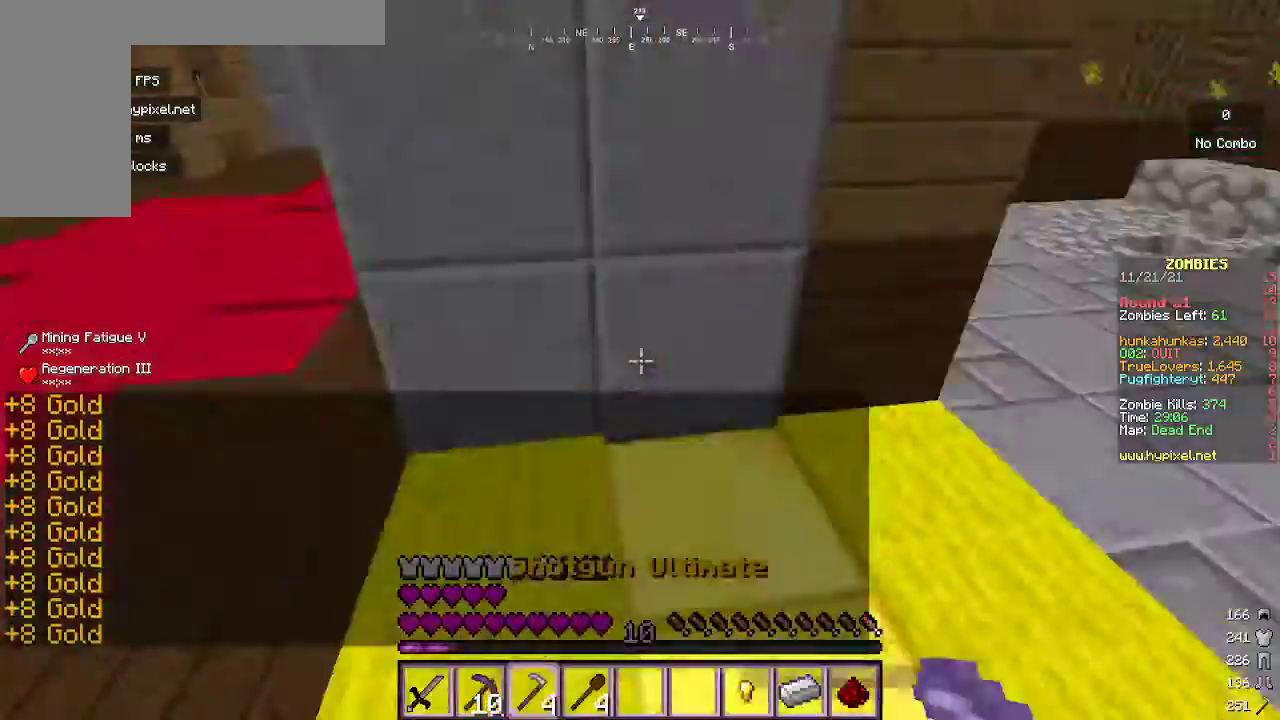
{"keys": ["w"], "mouse": ["left"], "events": [[33, "mouse_right", "up"], [33, "w", "down"], [400, "mouse_left", "down"], [500, "d", "up"]]}
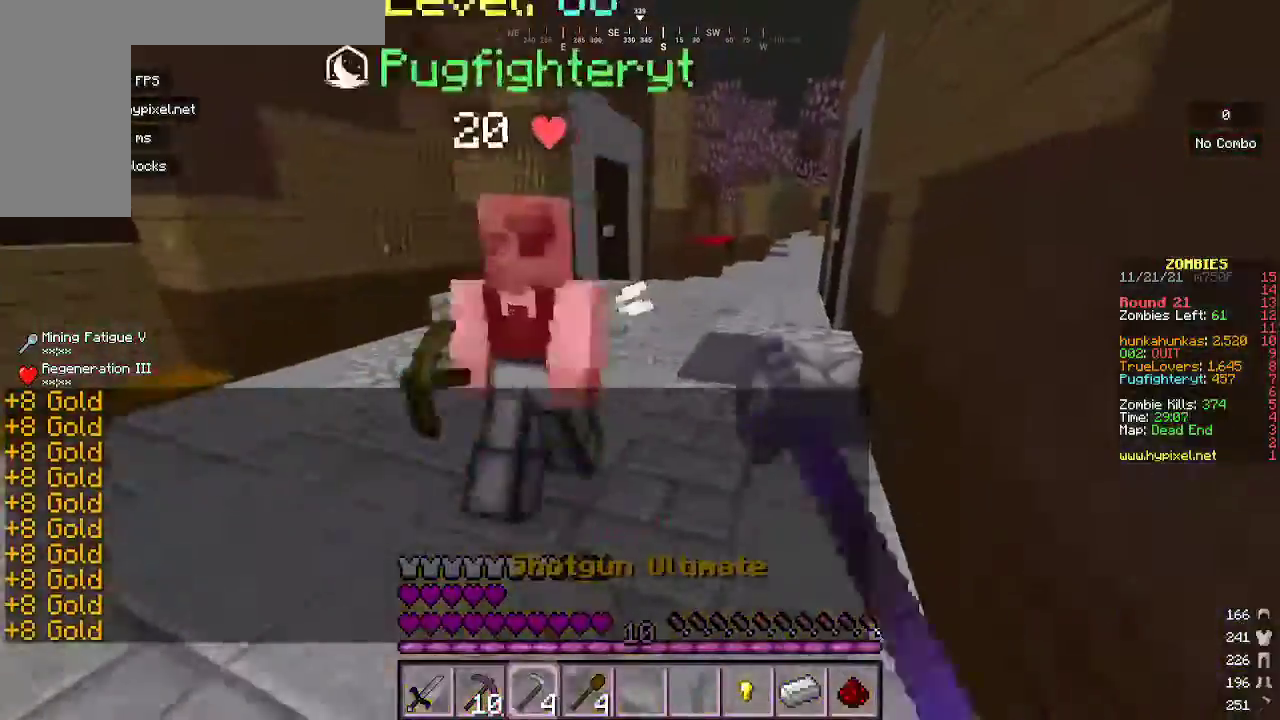
{"keys": ["d", "w"], "mouse": ["left"], "events": [[133, "mouse_left", "up"], [267, "mouse_left", "down"], [400, "d", "down"]]}
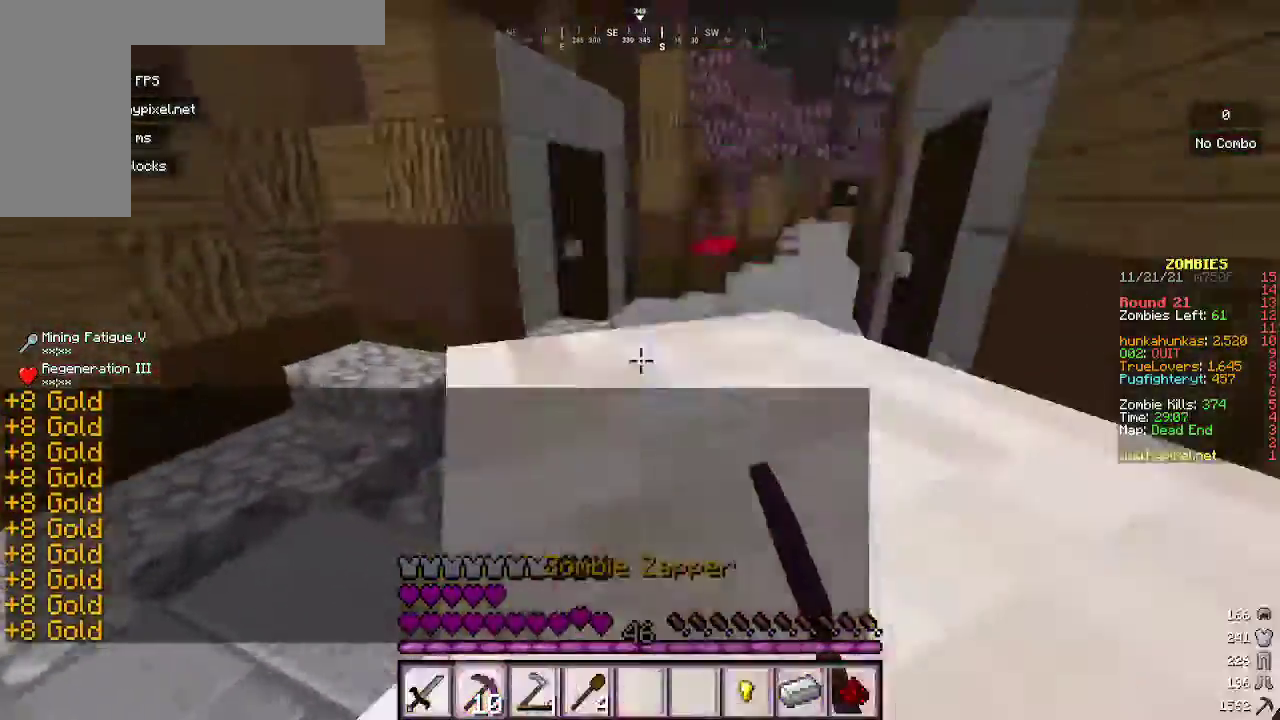
{"keys": ["w"], "mouse": [], "events": [[33, "mouse_left", "up"], [200, "d", "up"]]}
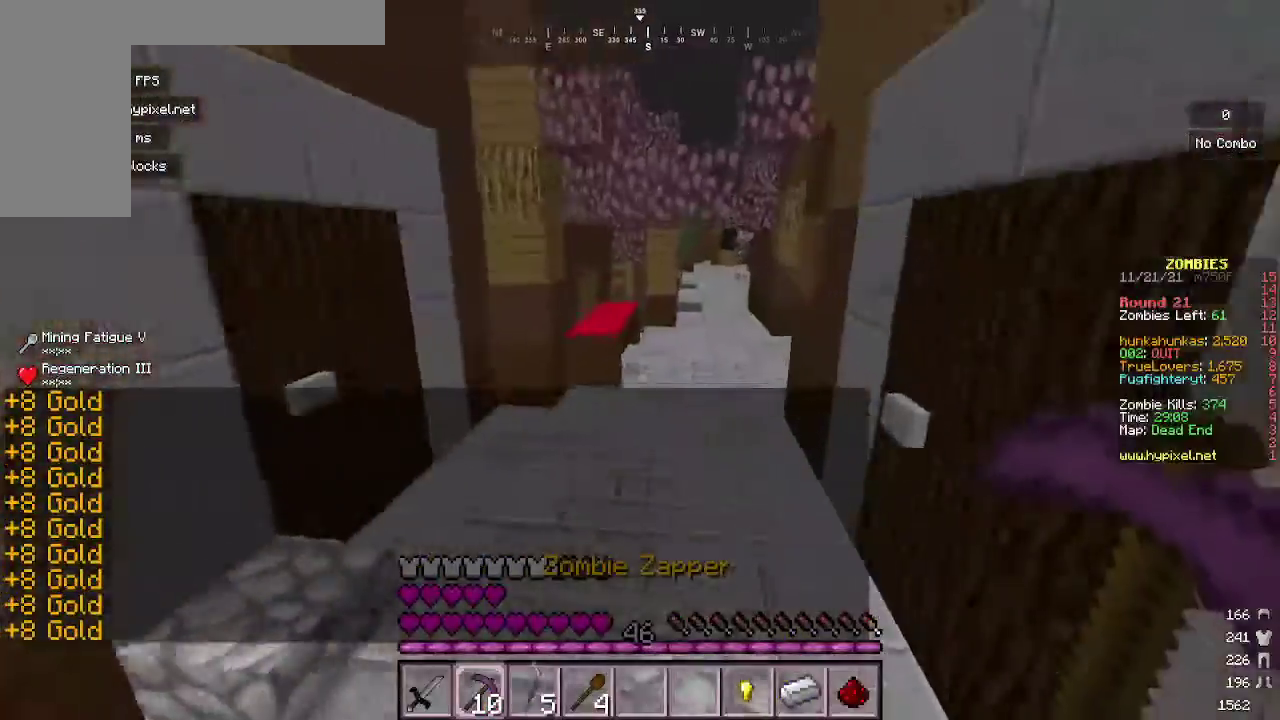
{"keys": ["w"], "mouse": [], "events": []}
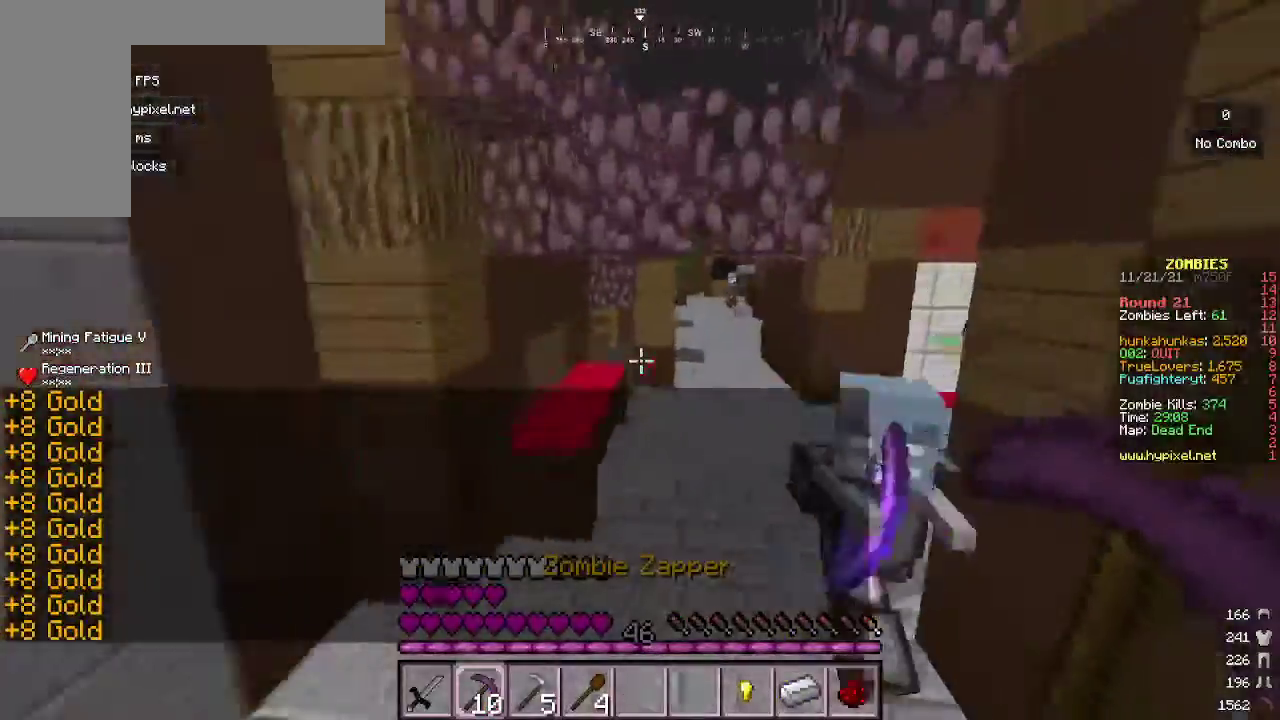
{"keys": ["a", "w"], "mouse": [], "events": [[100, "a", "down"], [200, "mouse_right", "down"], [433, "mouse_right", "up"]]}
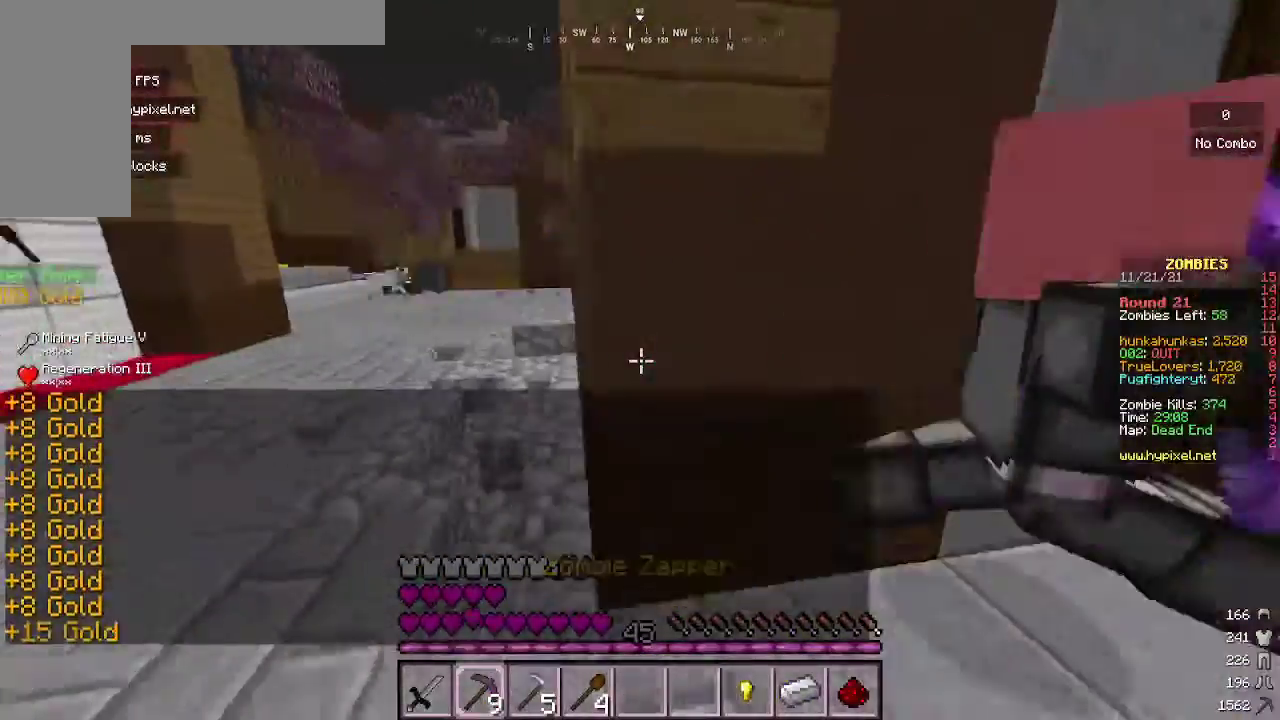
{"keys": ["a", "w"], "mouse": ["right"], "events": [[100, "w", "up"], [133, "d", "down"], [200, "a", "up"], [333, "w", "down"], [367, "mouse_right", "down"], [433, "a", "down"], [433, "d", "up"]]}
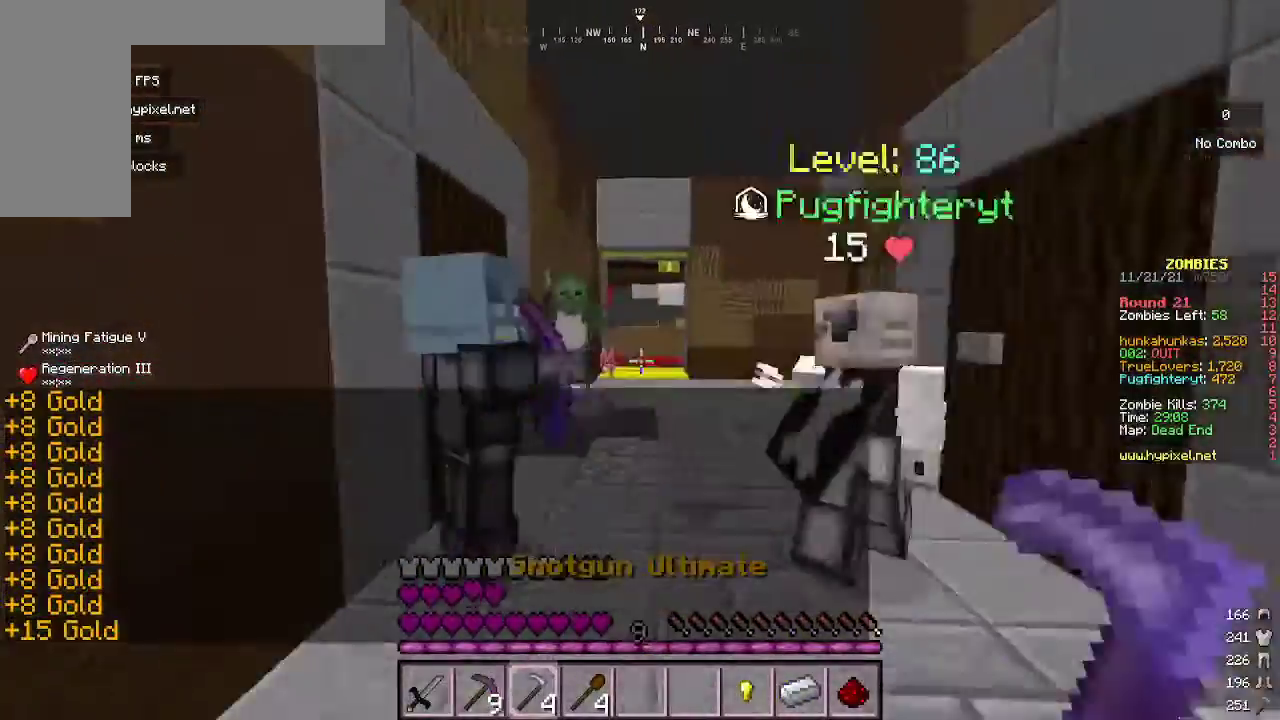
{"keys": ["s"], "mouse": [], "events": [[200, "w", "up"], [267, "a", "up"], [267, "mouse_right", "up"], [333, "s", "down"]]}
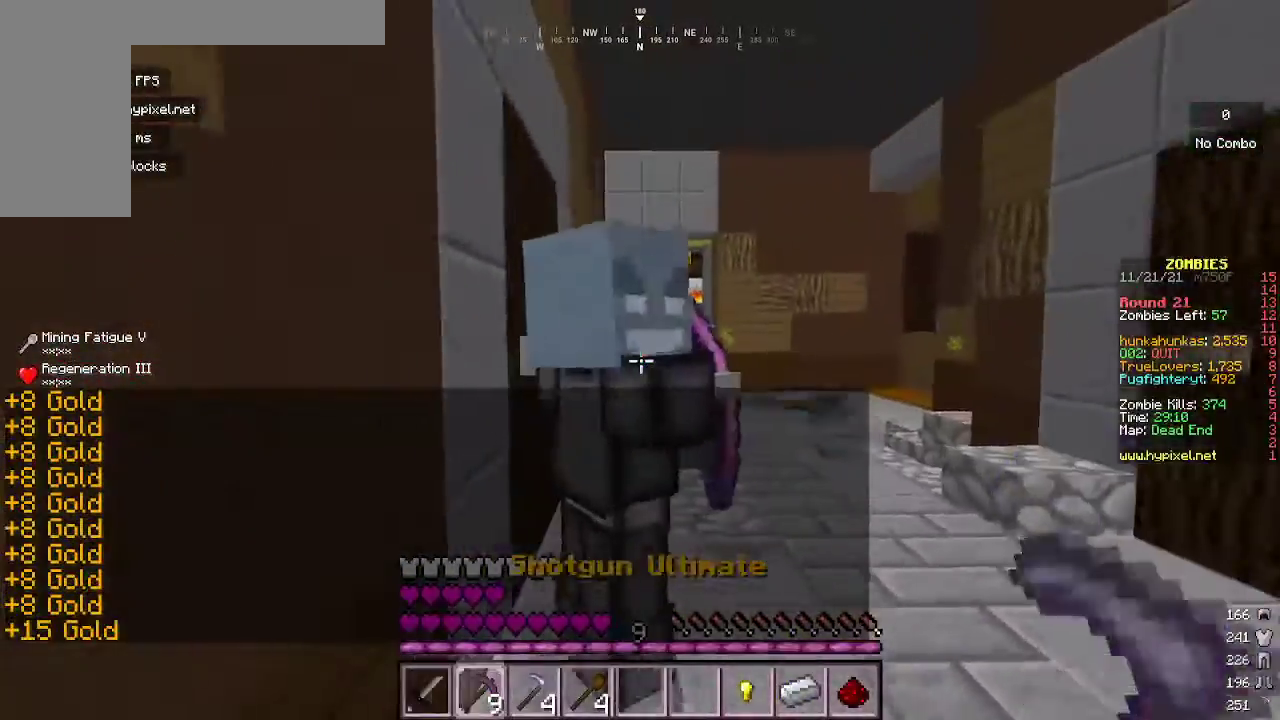
{"keys": [], "mouse": [], "events": [[100, "mouse_right", "down"], [367, "s", "up"], [400, "mouse_right", "up"]]}
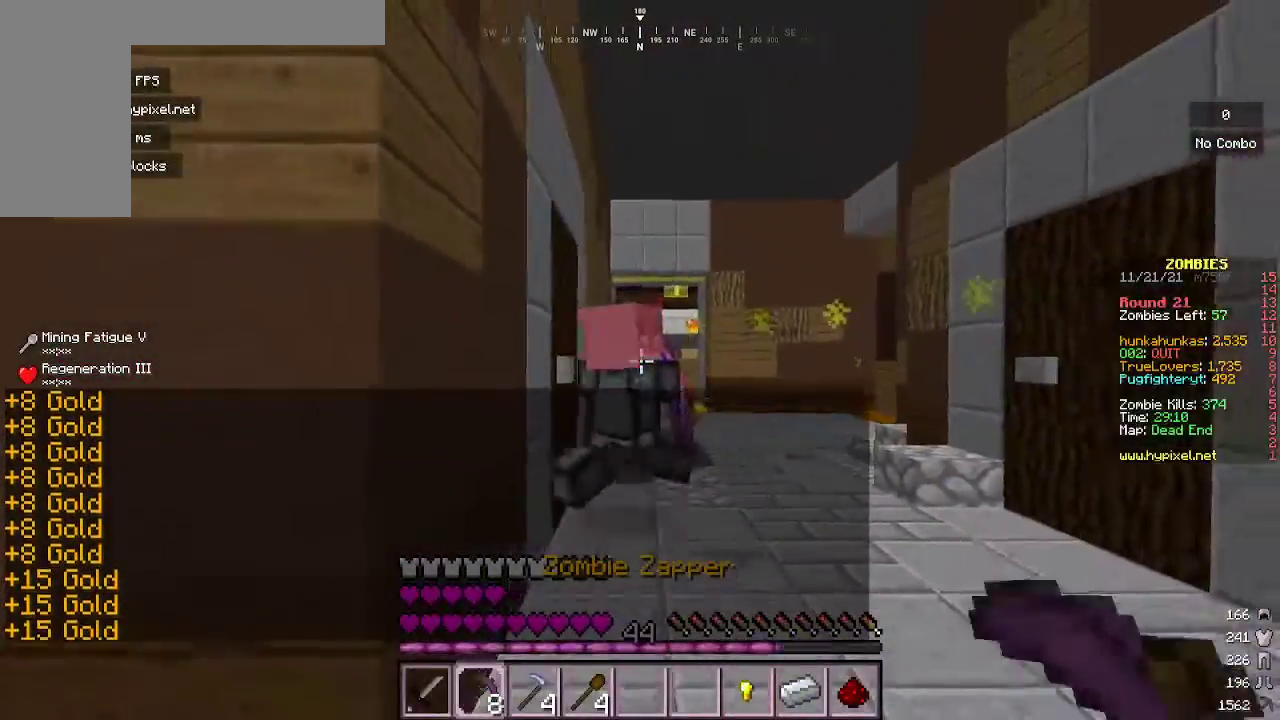
{"keys": ["a"], "mouse": [], "events": [[67, "mouse_right", "down"], [100, "w", "down"], [400, "mouse_right", "up"], [400, "w", "up"], [500, "a", "down"]]}